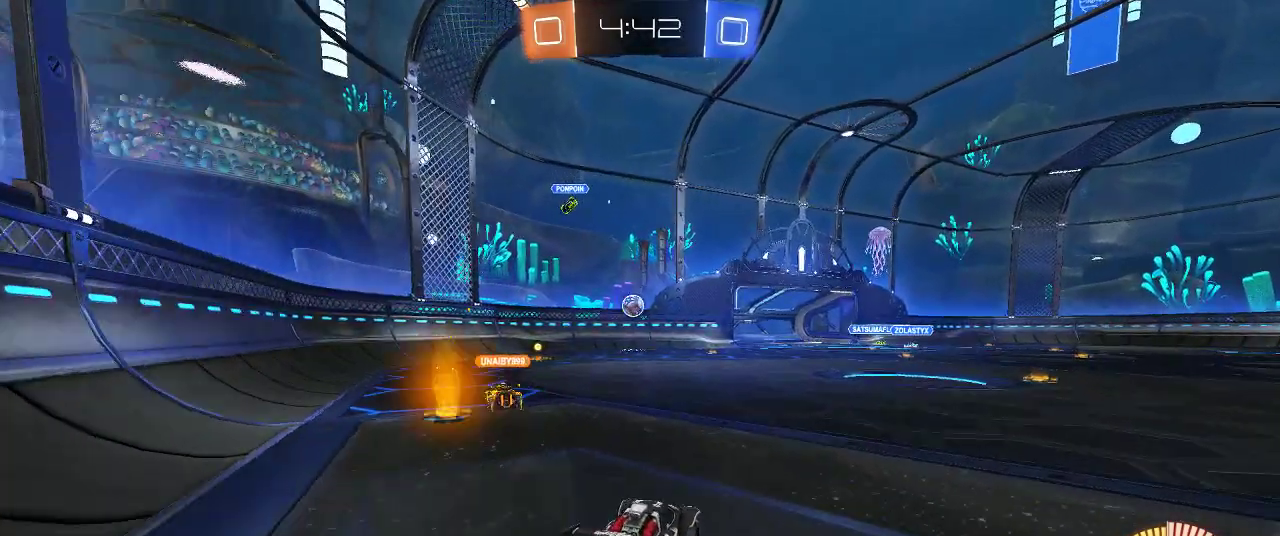
Gameplay with a controller (PlayStation layout); each line is a JSON object with the inputs held at the frame after it. "events" lists button and stick changes between this image and that frame as [ms after this image, input, new state], when the widget could be followed in between.
{"buttons": ["R2"], "left_stick": "right", "right_stick": "center", "events": [[100, "left_stick", "right"]]}
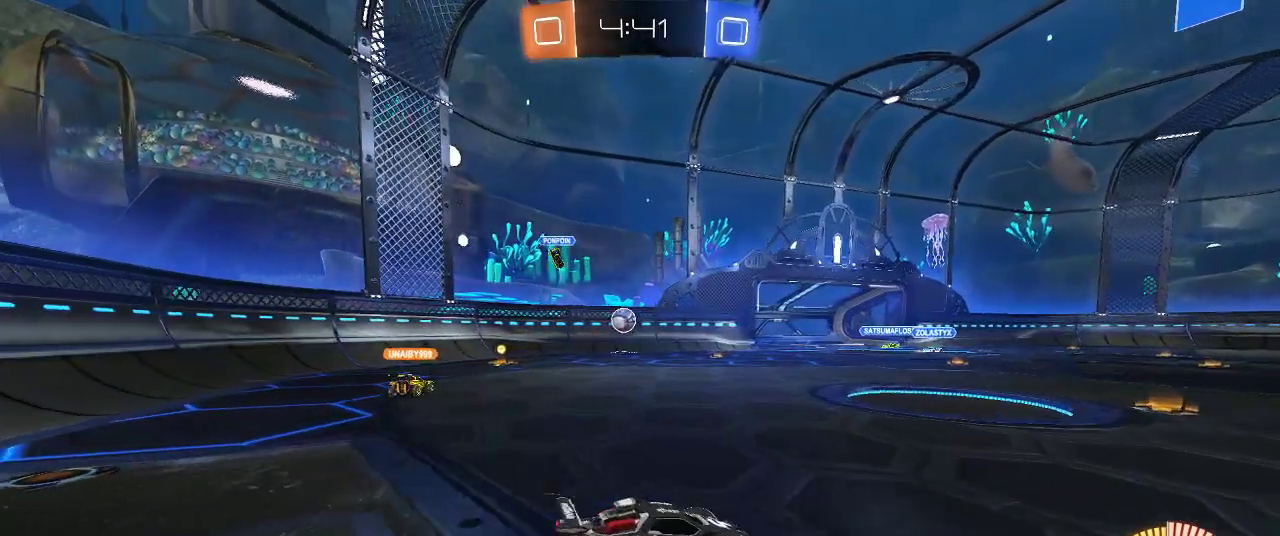
{"buttons": ["R2"], "left_stick": "left", "right_stick": "center", "events": [[17, "R2", "up"], [67, "L2", "down"], [150, "left_stick", "center"], [233, "L2", "up"], [250, "R2", "down"], [383, "left_stick", "left"]]}
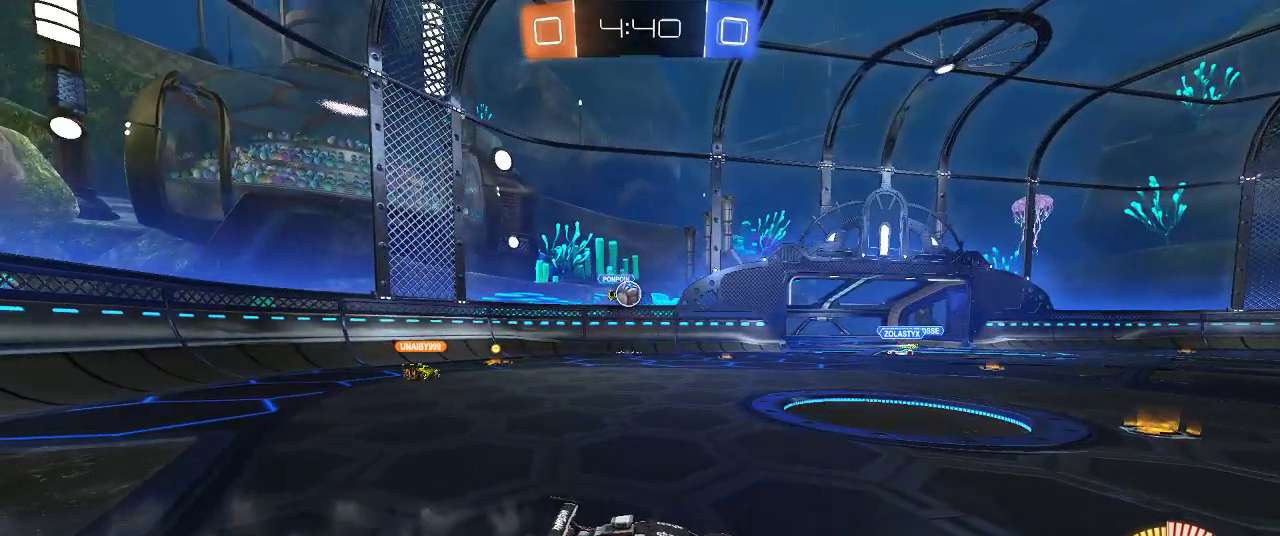
{"buttons": ["L2"], "left_stick": "up-right", "right_stick": "center", "events": [[17, "R2", "up"], [267, "L2", "down"], [267, "left_stick", "up-left"], [317, "left_stick", "up-right"]]}
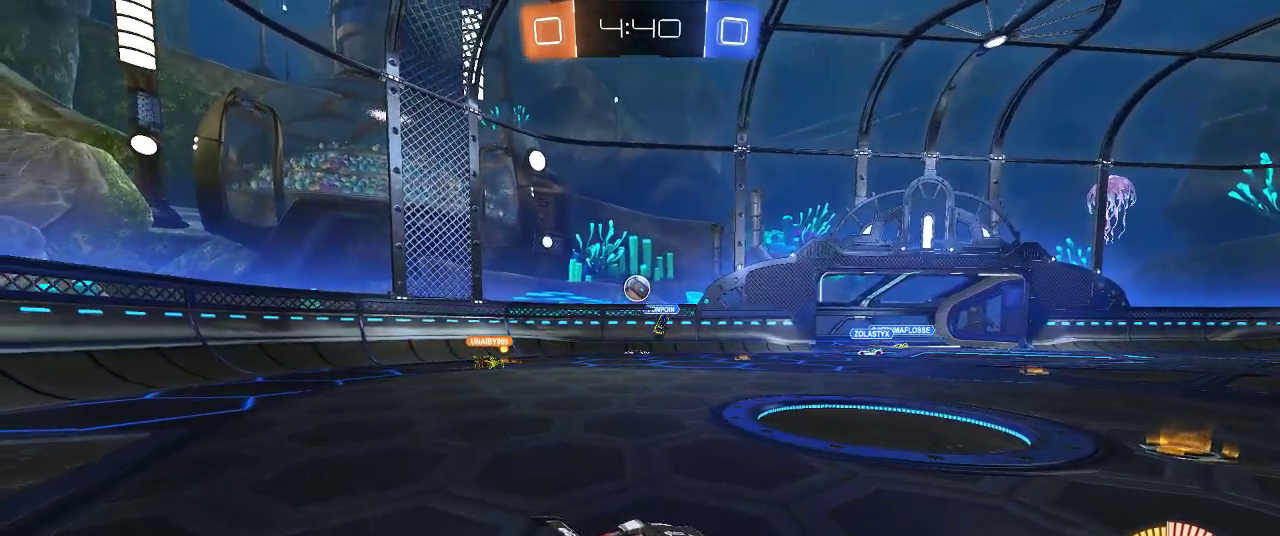
{"buttons": [], "left_stick": "center", "right_stick": "center", "events": [[117, "left_stick", "center"], [317, "L2", "up"]]}
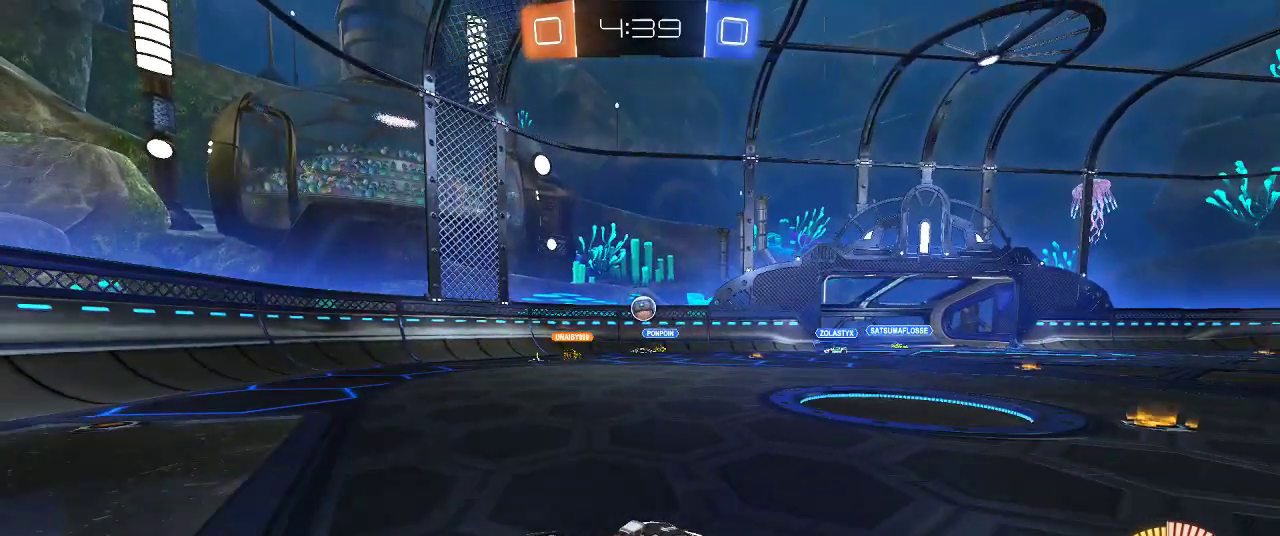
{"buttons": ["R2"], "left_stick": "left", "right_stick": "center", "events": [[33, "R2", "down"], [67, "left_stick", "left"]]}
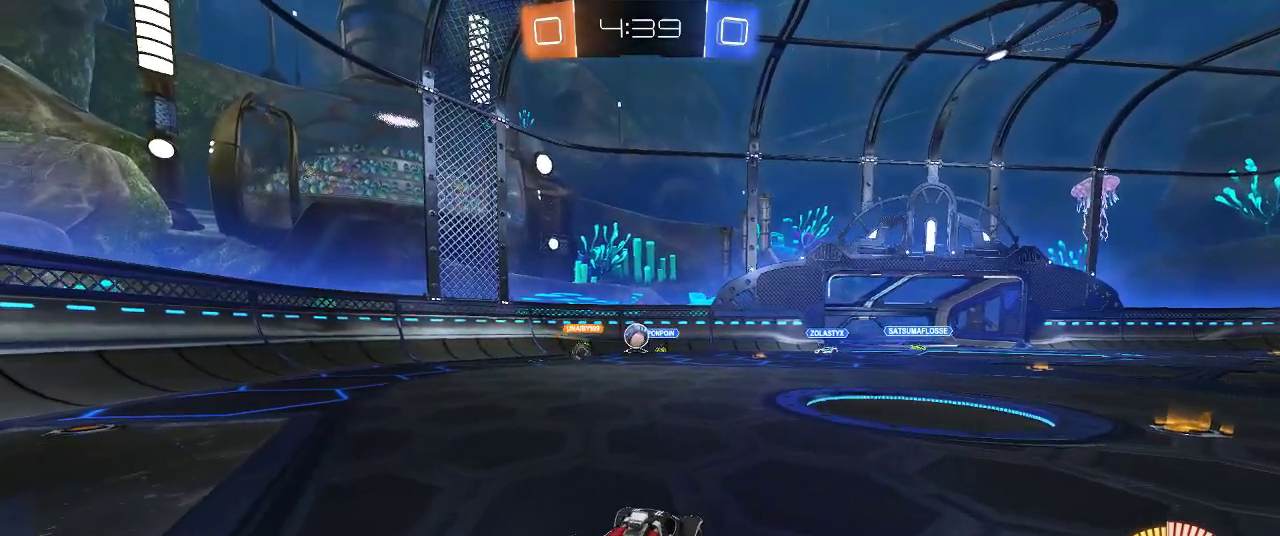
{"buttons": ["R2"], "left_stick": "center", "right_stick": "center", "events": [[183, "left_stick", "center"]]}
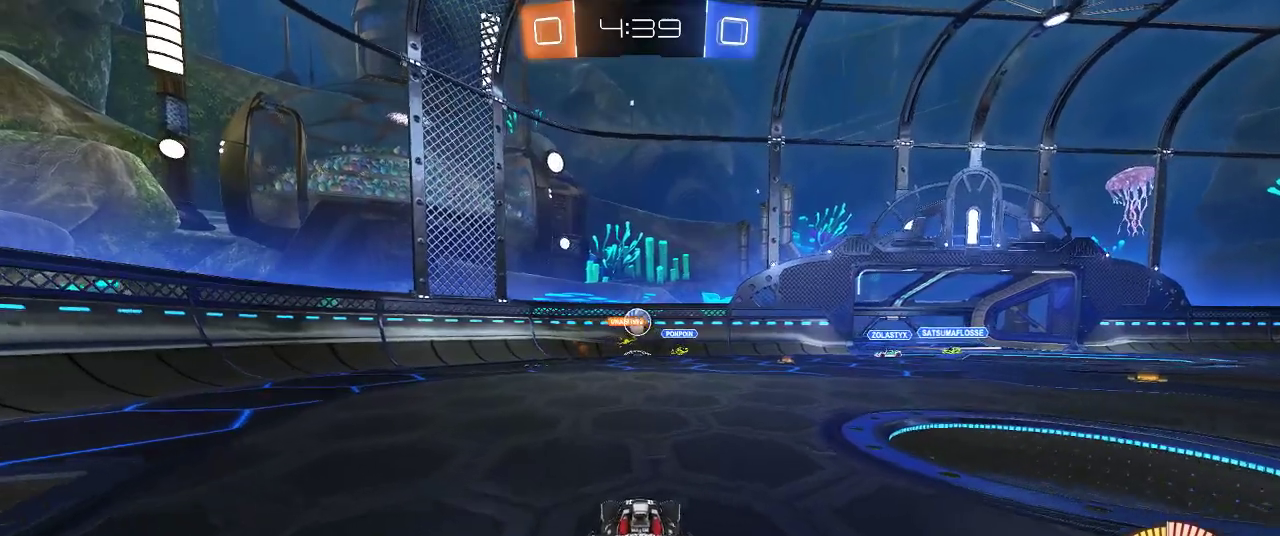
{"buttons": ["R2"], "left_stick": "right", "right_stick": "center", "events": [[183, "left_stick", "left"], [367, "left_stick", "center"], [433, "left_stick", "right"]]}
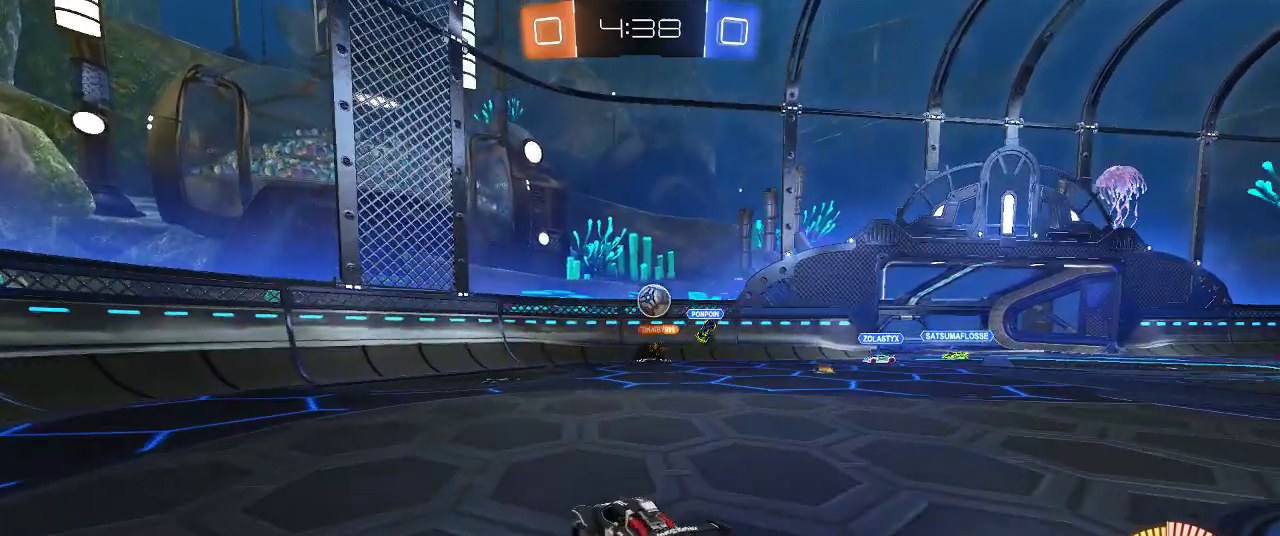
{"buttons": ["R2"], "left_stick": "left", "right_stick": "center", "events": [[183, "left_stick", "center"], [300, "left_stick", "left"], [367, "SQUARE", "down"], [433, "SQUARE", "up"]]}
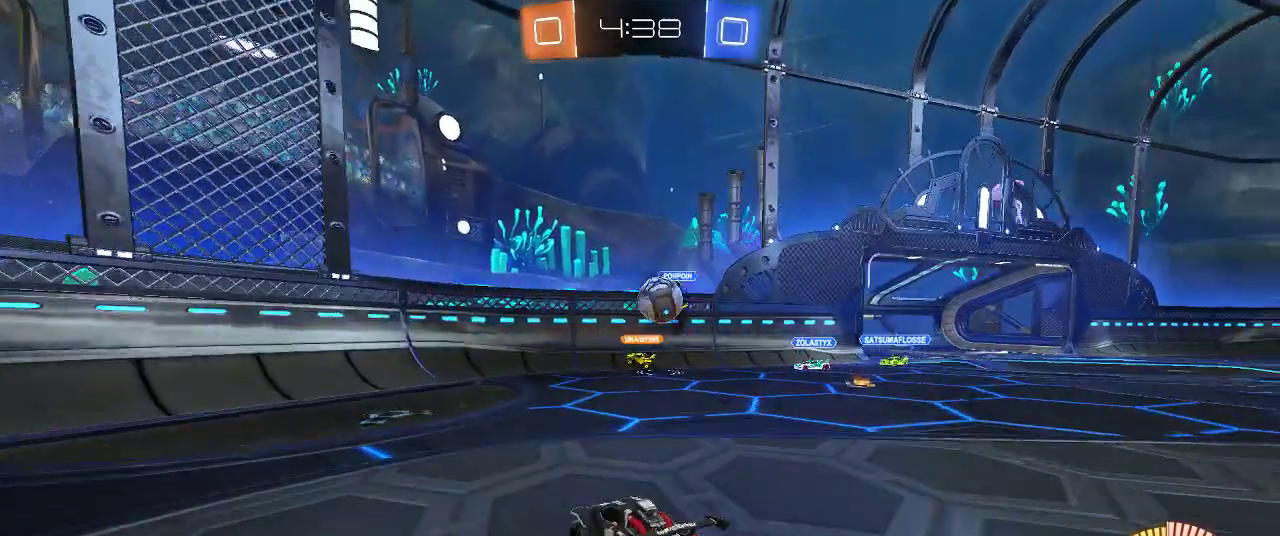
{"buttons": ["R2"], "left_stick": "left", "right_stick": "center", "events": [[33, "SQUARE", "down"], [133, "SQUARE", "up"]]}
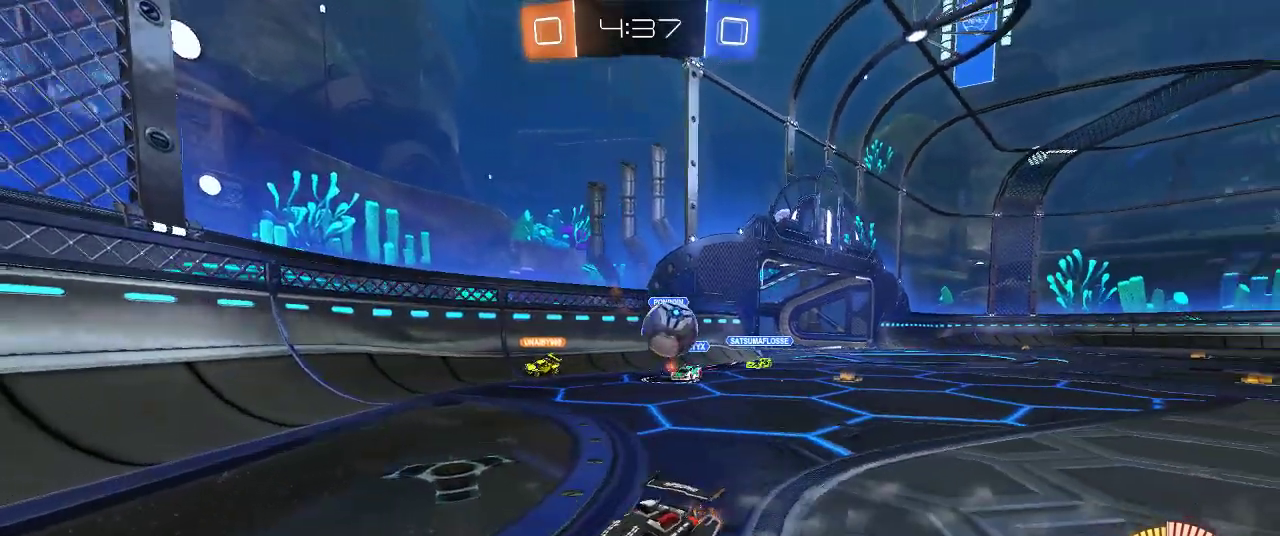
{"buttons": ["R2"], "left_stick": "center", "right_stick": "center", "events": [[283, "left_stick", "center"], [367, "left_stick", "right"], [483, "left_stick", "center"]]}
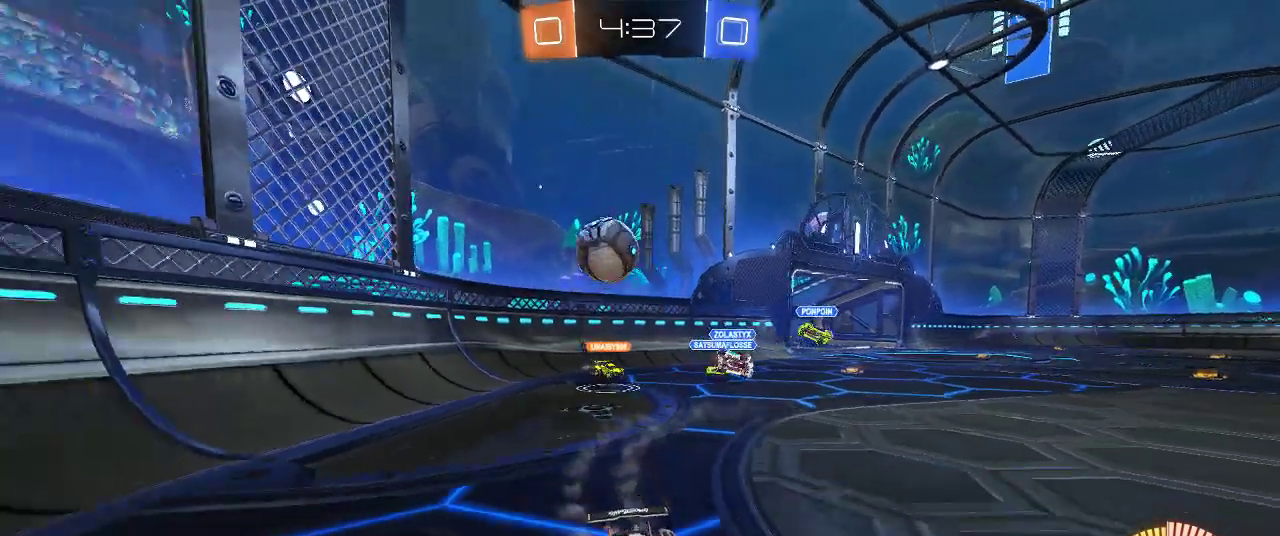
{"buttons": [], "left_stick": "center", "right_stick": "center", "events": [[333, "left_stick", "left"], [467, "left_stick", "center"], [483, "R2", "up"]]}
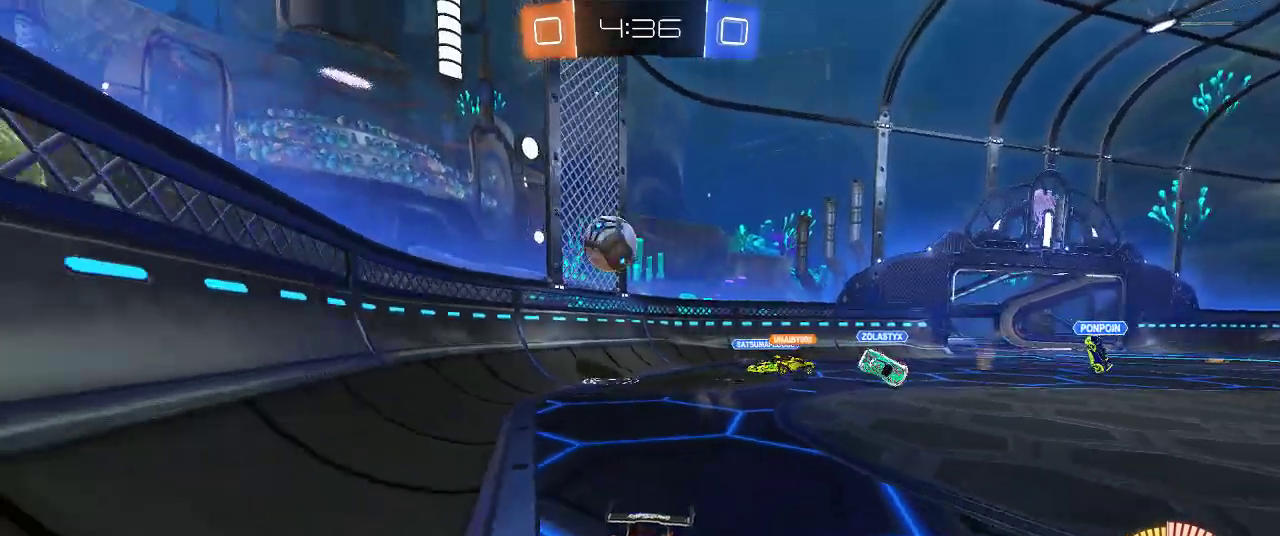
{"buttons": ["R2"], "left_stick": "center", "right_stick": "center", "events": [[50, "left_stick", "right"], [67, "L2", "down"], [133, "L2", "up"], [200, "left_stick", "center"], [283, "R2", "down"], [283, "left_stick", "left"], [450, "left_stick", "center"]]}
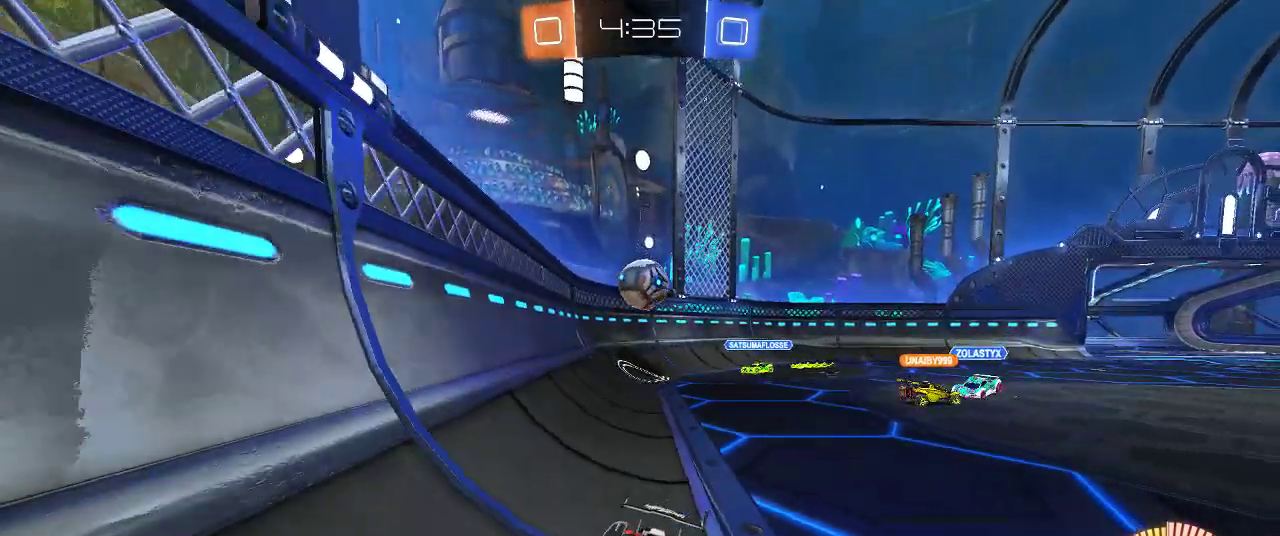
{"buttons": ["R2"], "left_stick": "center", "right_stick": "center", "events": []}
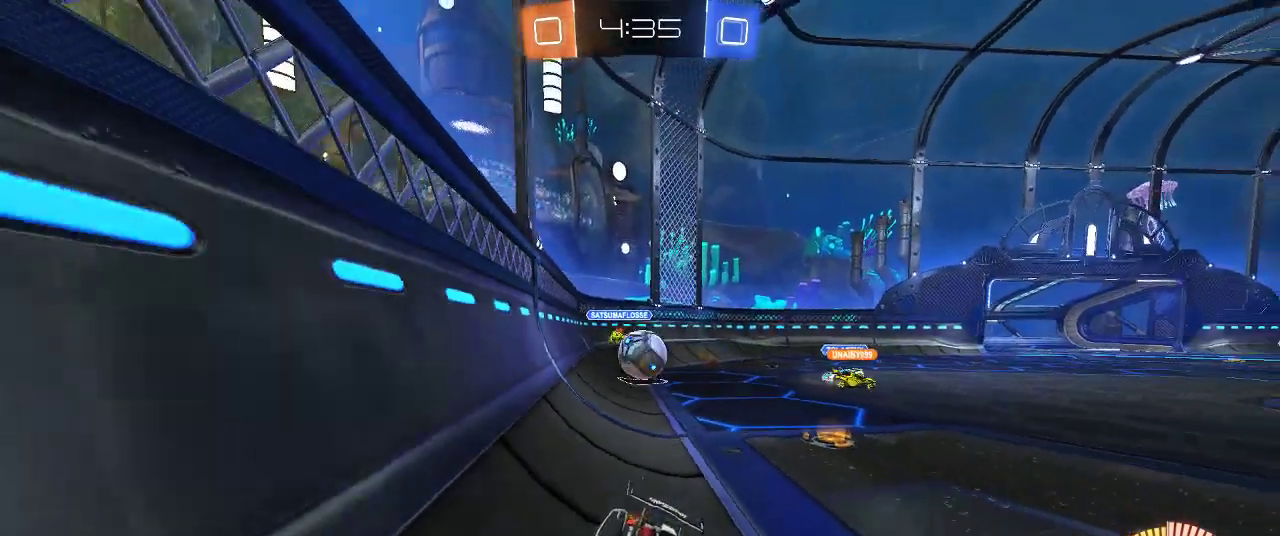
{"buttons": ["L2"], "left_stick": "center", "right_stick": "center", "events": [[217, "left_stick", "left"], [350, "R2", "up"], [417, "L2", "down"], [450, "left_stick", "center"]]}
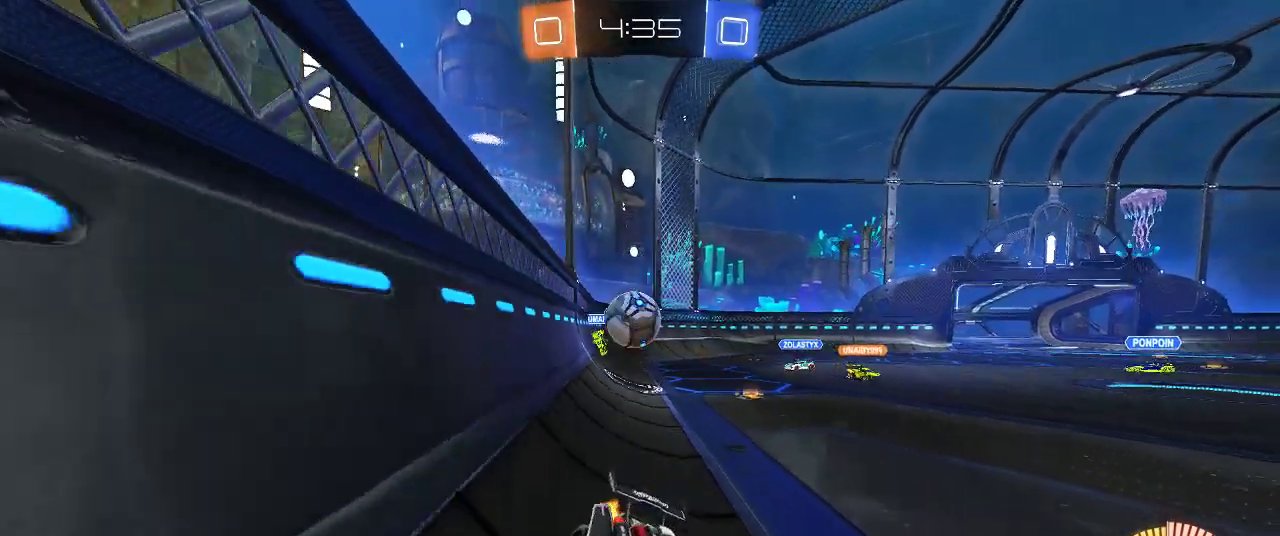
{"buttons": ["L2"], "left_stick": "center", "right_stick": "center", "events": [[350, "left_stick", "left"], [483, "left_stick", "center"]]}
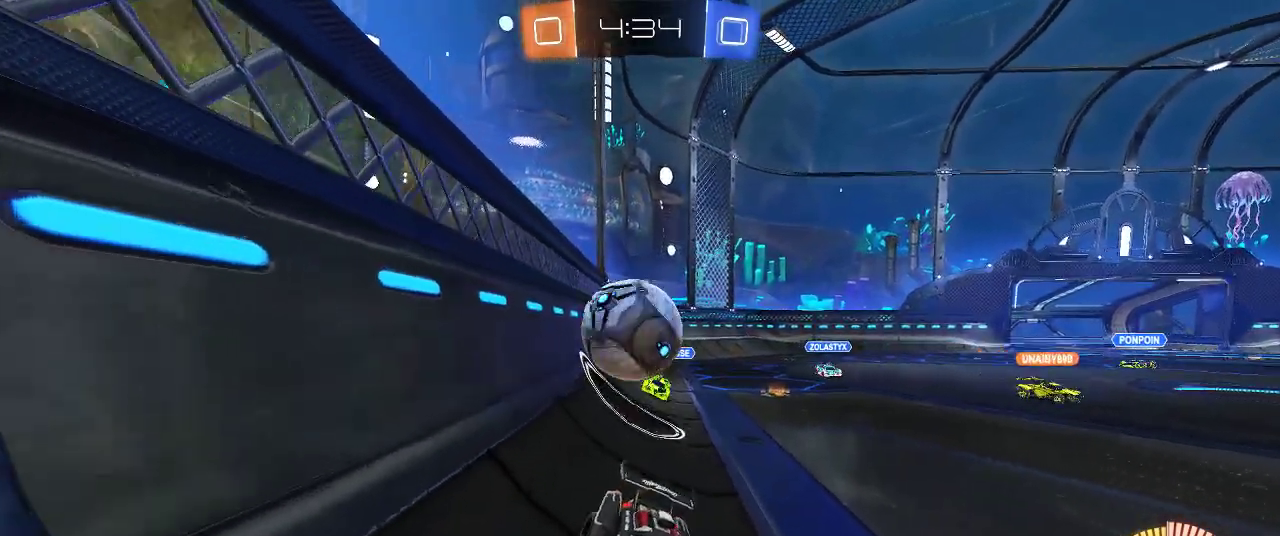
{"buttons": ["L2"], "left_stick": "down", "right_stick": "center", "events": [[100, "left_stick", "down"], [283, "CROSS", "down"], [400, "CROSS", "up"]]}
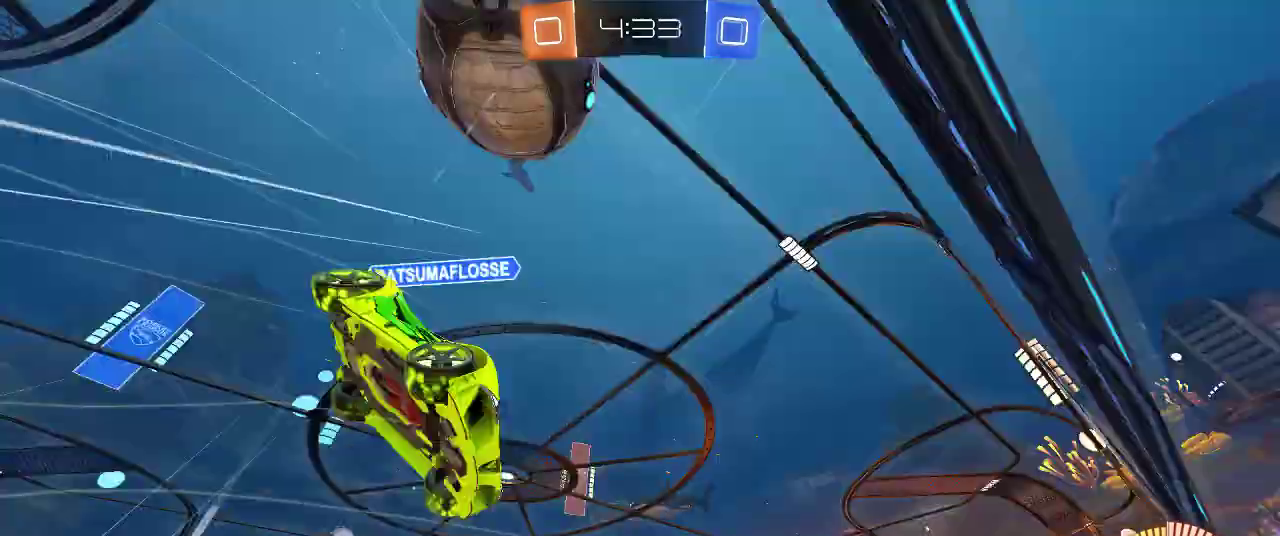
{"buttons": ["R2"], "left_stick": "down", "right_stick": "center", "events": [[117, "R2", "down"], [150, "L2", "up"]]}
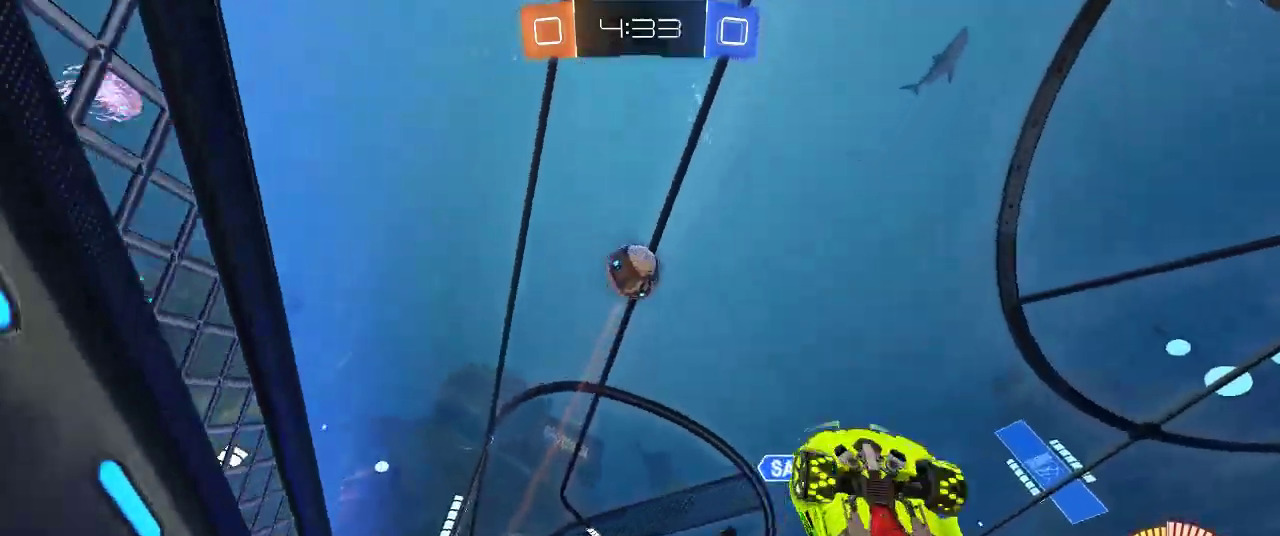
{"buttons": ["TRIANGLE", "R2"], "left_stick": "left", "right_stick": "center", "events": [[83, "TRIANGLE", "down"], [183, "left_stick", "center"], [200, "TRIANGLE", "up"], [350, "left_stick", "left"], [433, "TRIANGLE", "down"]]}
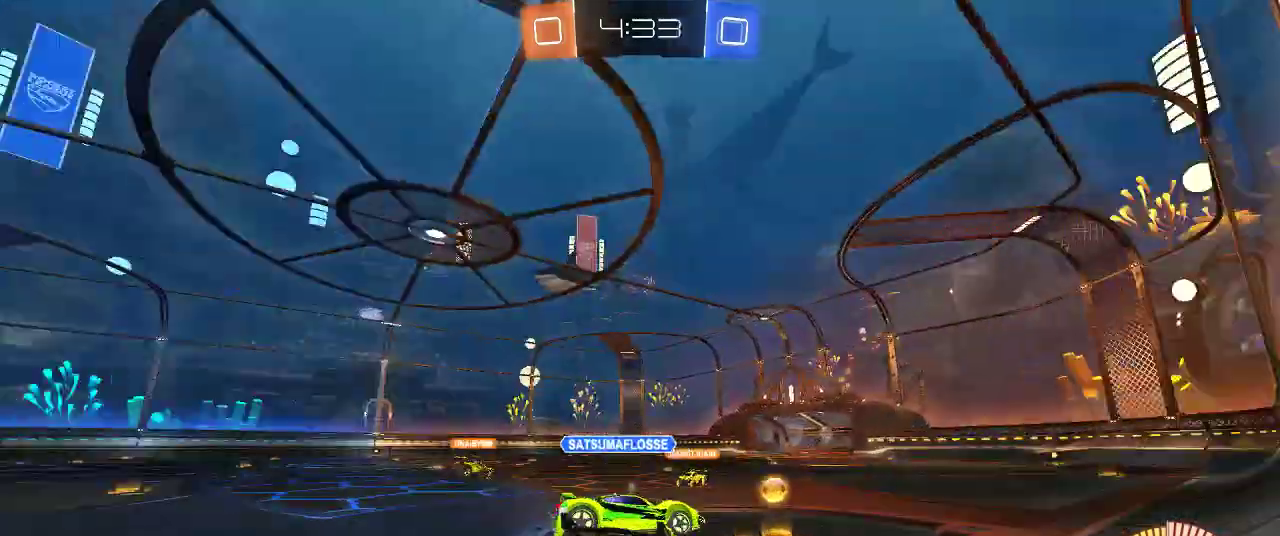
{"buttons": ["R2"], "left_stick": "left", "right_stick": "center", "events": [[50, "TRIANGLE", "up"]]}
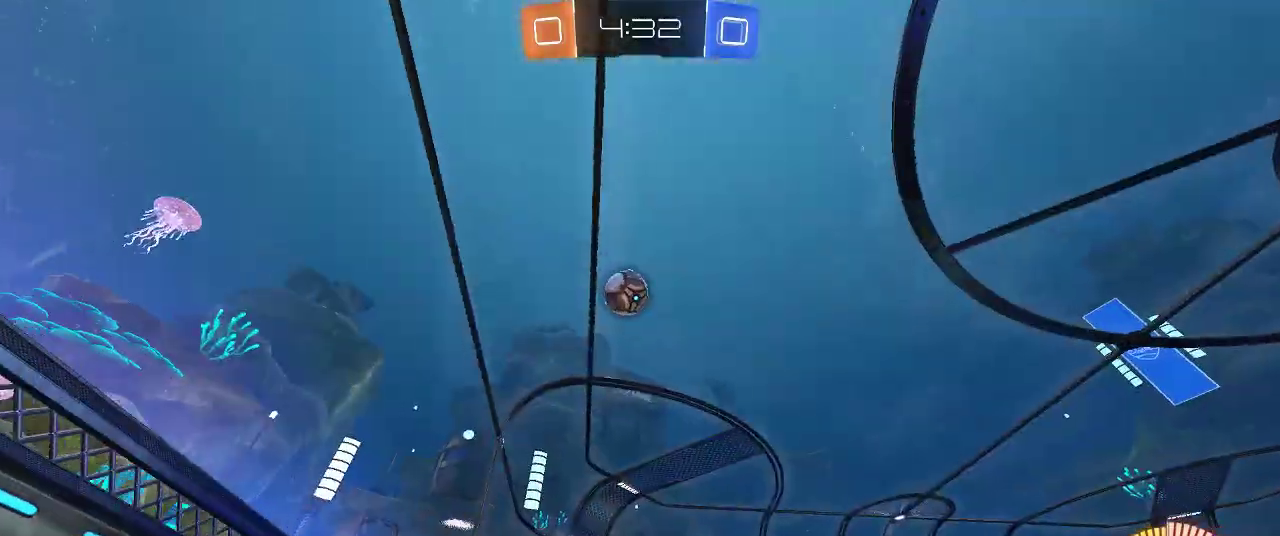
{"buttons": ["CROSS", "R2"], "left_stick": "down", "right_stick": "center", "events": [[317, "R2", "up"], [350, "left_stick", "down"], [400, "CROSS", "down"], [400, "R2", "down"]]}